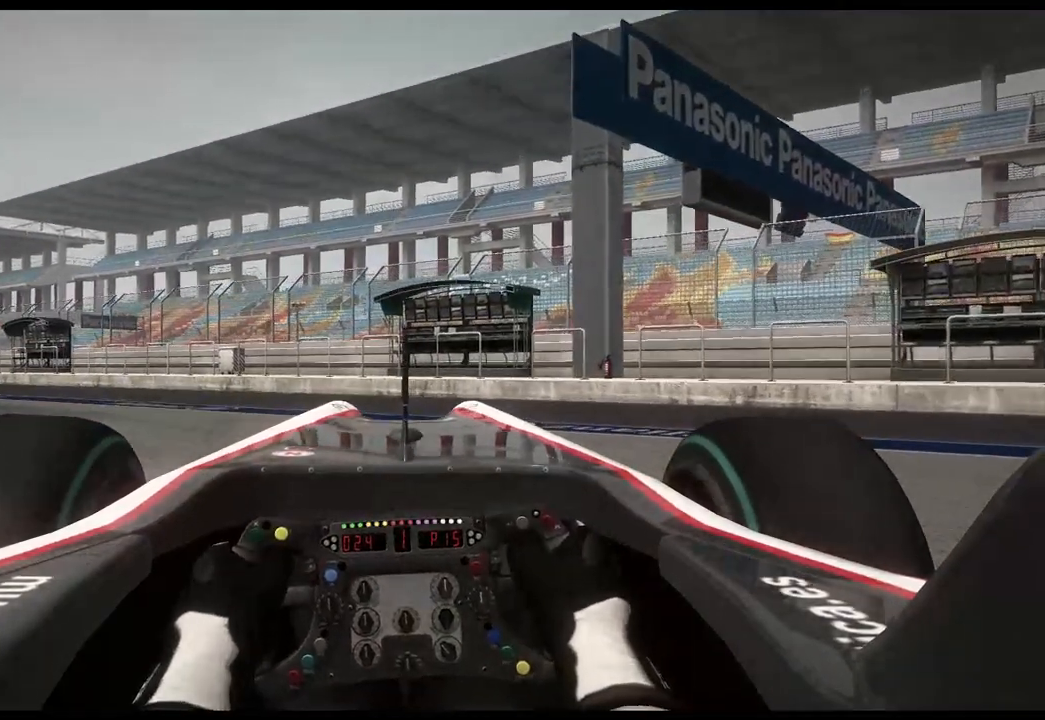
Gameplay with a controller (Xbox layout); each line is a JSON object with the inputs held at the frame after it. "events" lists button and stick changes between this image and that frame as [ms after this image, input, new state], when the widget could be followed in between.
{"buttons": ["R2"], "left_stick": "center", "right_stick": "center", "events": [[233, "R2", "down"]]}
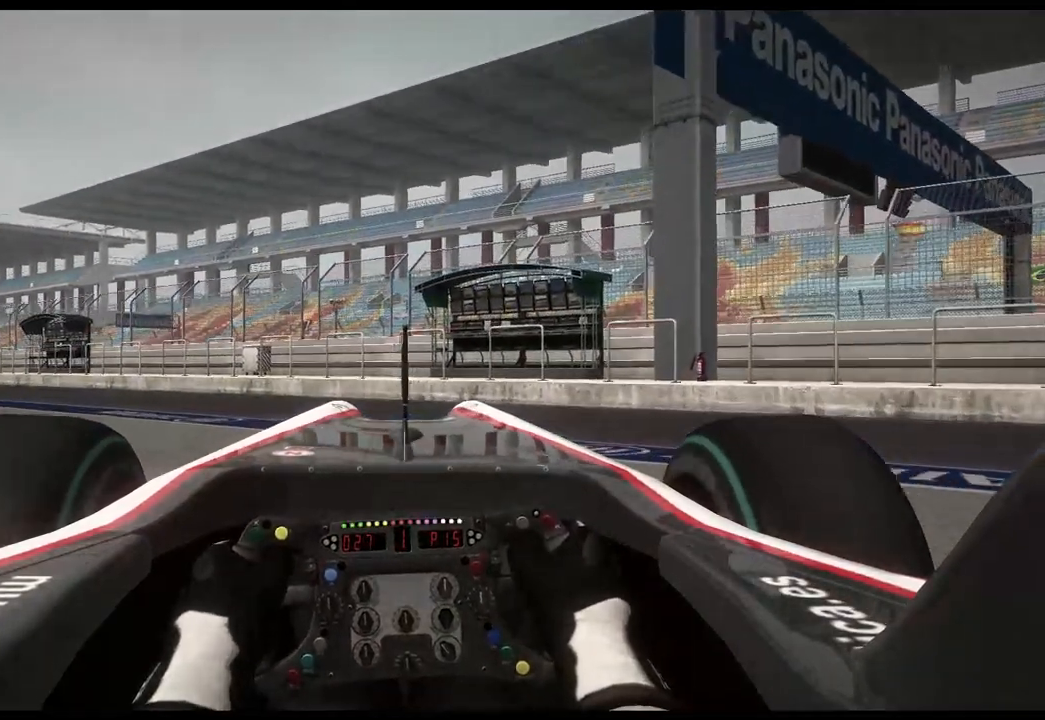
{"buttons": ["R2"], "left_stick": "center", "right_stick": "center", "events": []}
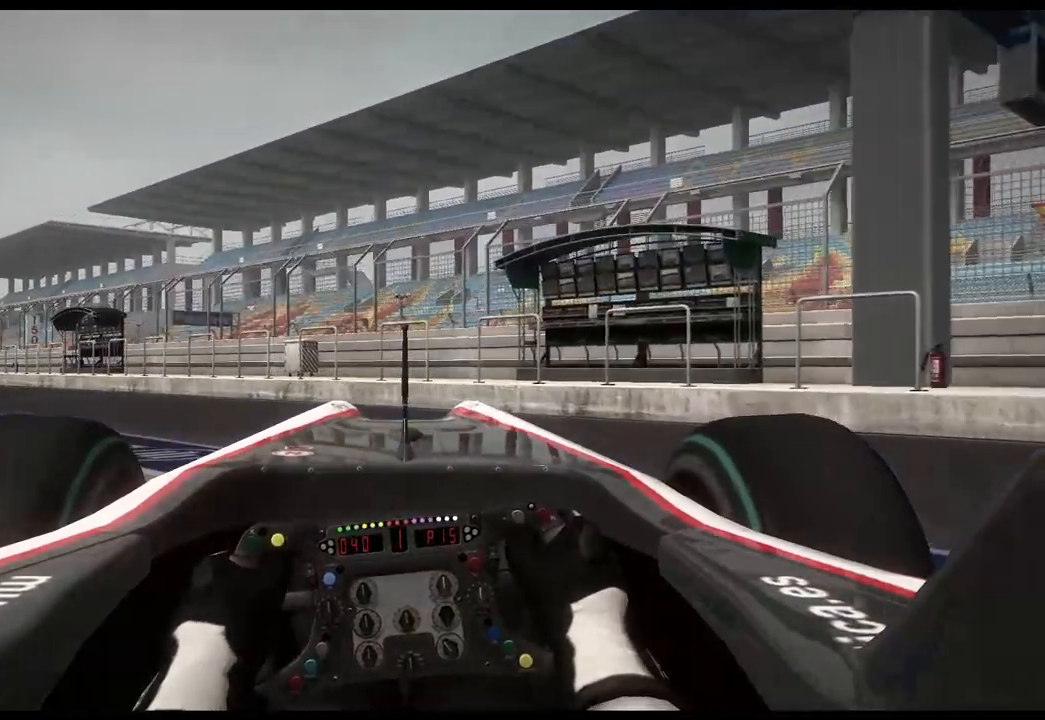
{"buttons": ["R2"], "left_stick": "center", "right_stick": "center", "events": []}
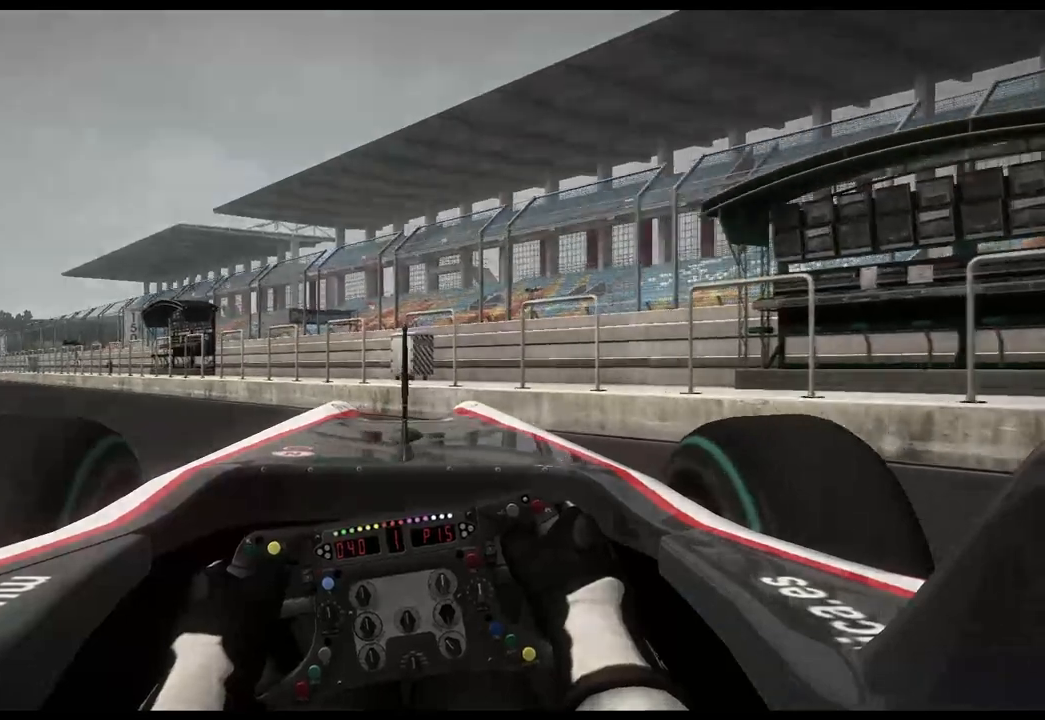
{"buttons": ["R2"], "left_stick": "center", "right_stick": "center", "events": []}
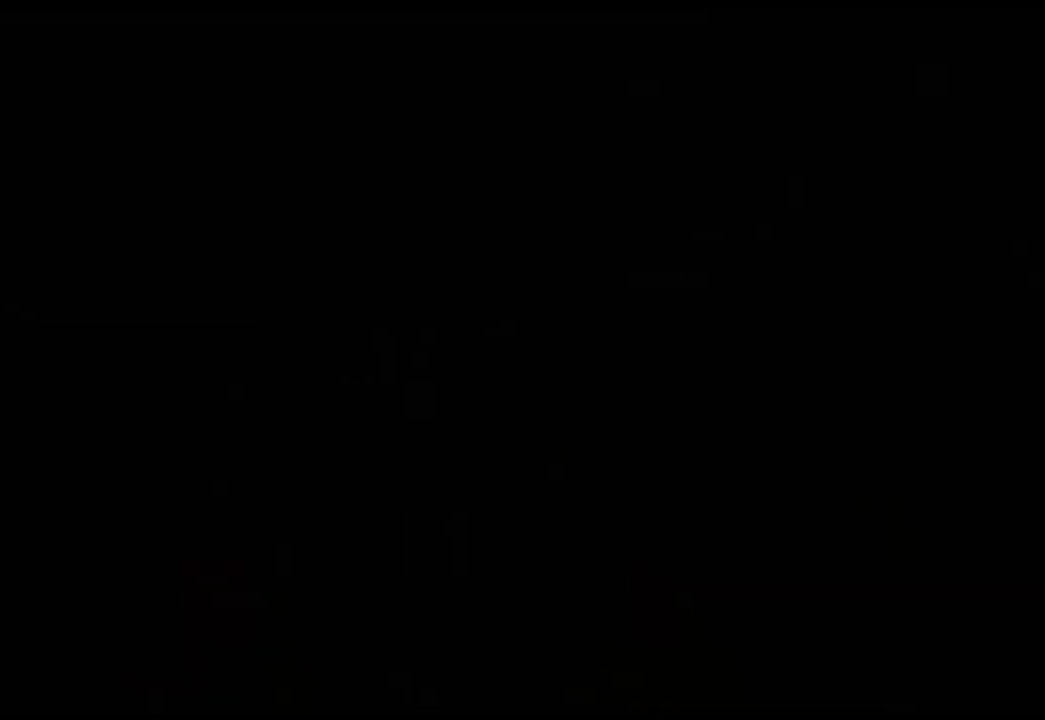
{"buttons": [], "left_stick": "center", "right_stick": "center", "events": [[167, "R2", "up"]]}